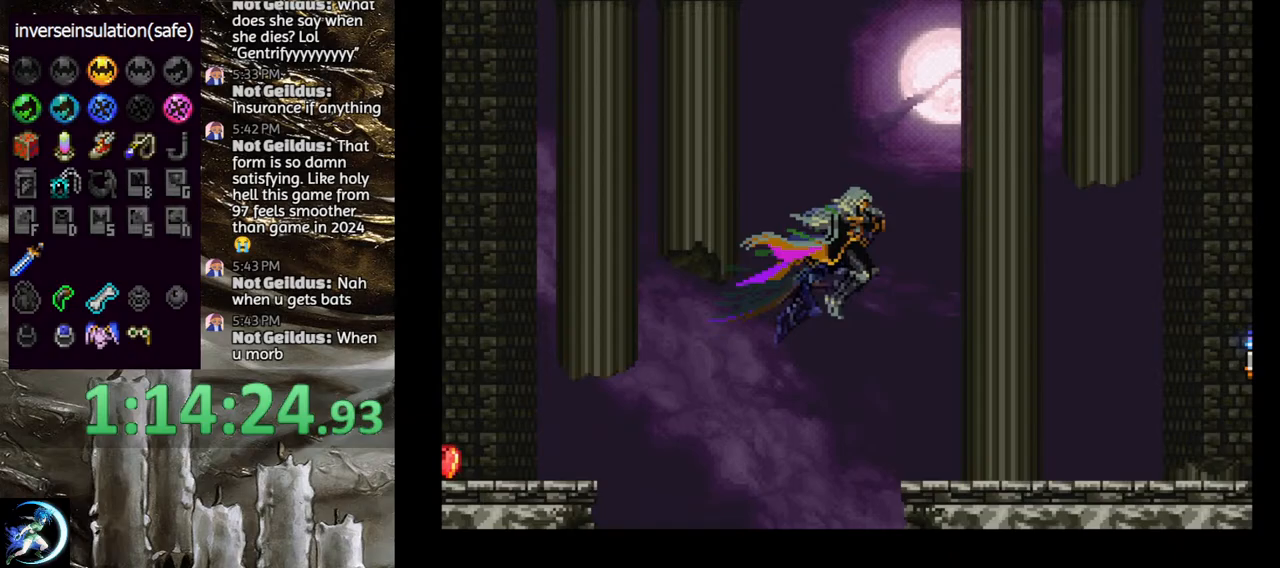
Gameplay with a controller (PlayStation layout); each line is a JSON object with the inputs held at the frame after it. "events" lists button and stick changes between this image and that frame as [ms after this image, input, new state], when the widget could be followed in between.
{"buttons": ["CIRCLE", "TRIANGLE", "DPAD_LEFT"], "left_stick": "center", "right_stick": "center", "events": [[17, "DPAD_RIGHT", "up"], [100, "DPAD_DOWN", "down"], [100, "DPAD_RIGHT", "down"], [133, "CROSS", "down"], [200, "DPAD_DOWN", "up"], [200, "DPAD_RIGHT", "up"], [233, "CROSS", "up"], [417, "DPAD_LEFT", "down"], [450, "CIRCLE", "down"], [467, "TRIANGLE", "down"]]}
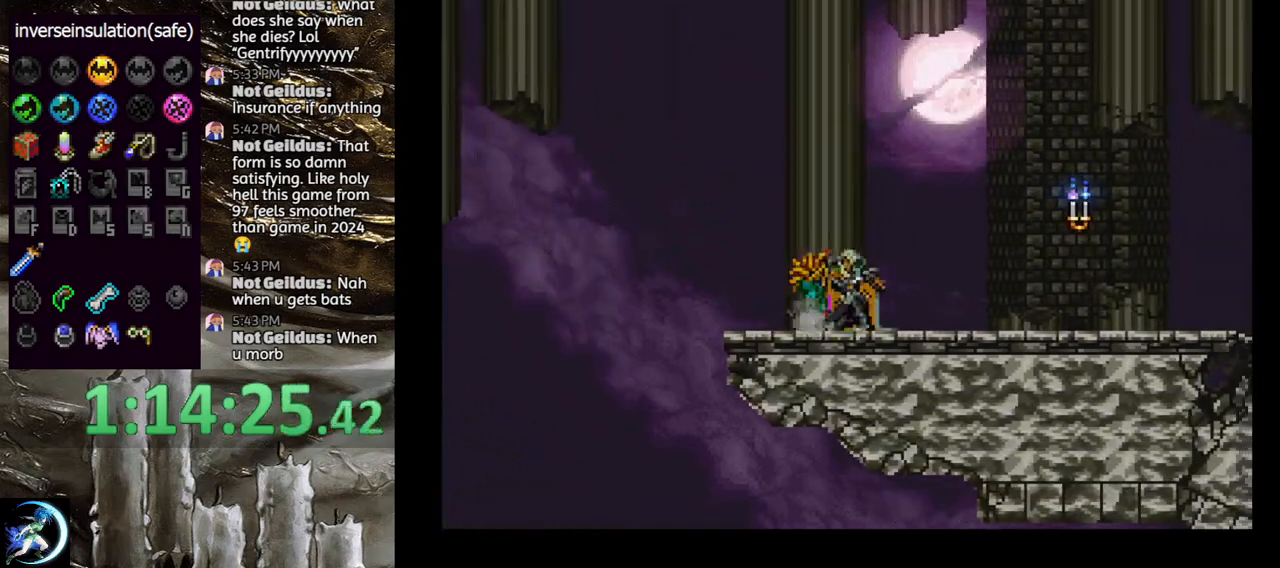
{"buttons": ["CIRCLE", "TRIANGLE"], "left_stick": "center", "right_stick": "center", "events": [[17, "DPAD_LEFT", "up"], [33, "TRIANGLE", "up"], [50, "CIRCLE", "up"], [117, "CIRCLE", "down"], [133, "TRIANGLE", "down"], [217, "TRIANGLE", "up"], [233, "CIRCLE", "up"], [300, "CIRCLE", "down"], [317, "TRIANGLE", "down"], [383, "TRIANGLE", "up"], [417, "CIRCLE", "up"], [467, "CIRCLE", "down"], [500, "TRIANGLE", "down"]]}
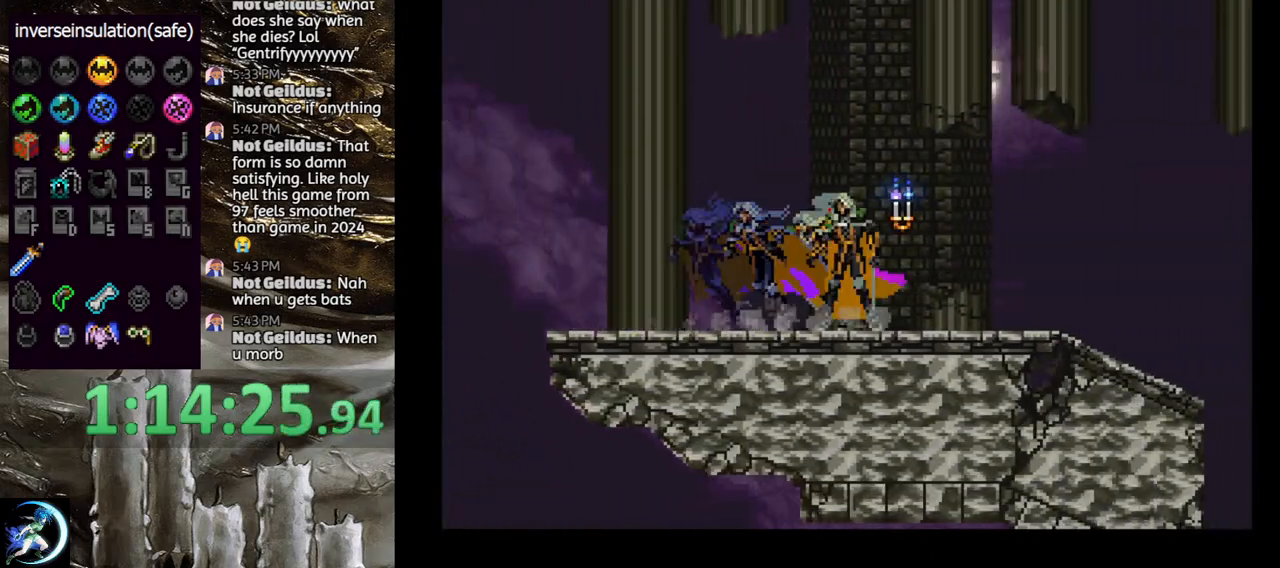
{"buttons": [], "left_stick": "center", "right_stick": "center", "events": [[67, "TRIANGLE", "up"], [100, "CIRCLE", "up"], [150, "CIRCLE", "down"], [200, "TRIANGLE", "down"], [250, "TRIANGLE", "up"], [283, "CIRCLE", "up"], [317, "CIRCLE", "down"], [350, "TRIANGLE", "down"], [433, "TRIANGLE", "up"], [450, "CIRCLE", "up"]]}
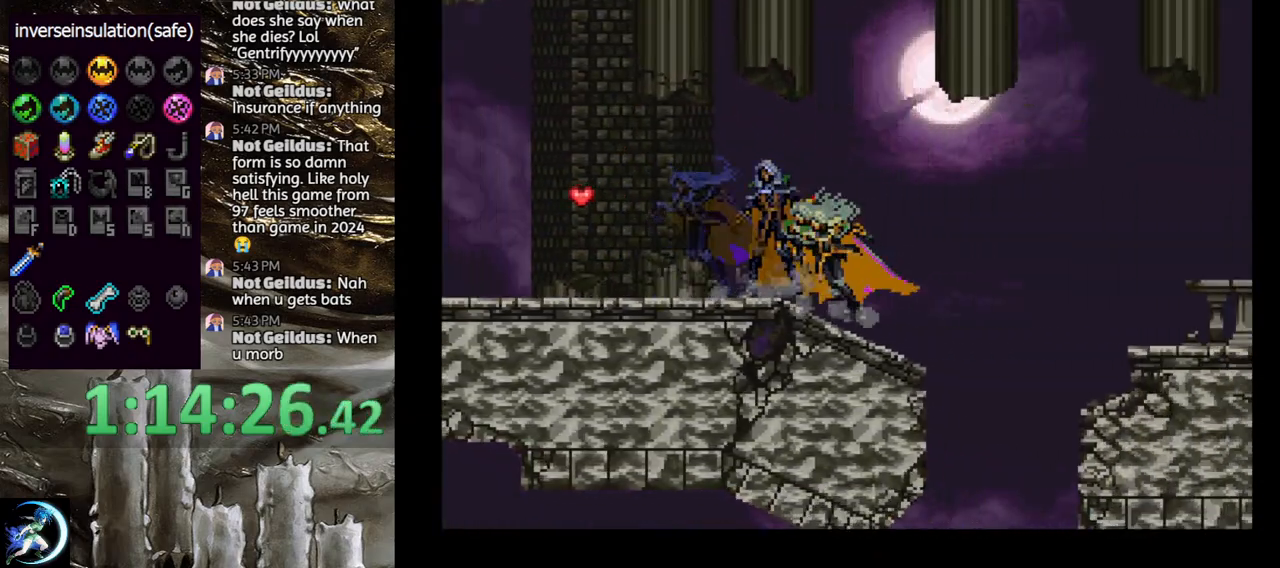
{"buttons": ["DPAD_RIGHT"], "left_stick": "center", "right_stick": "center", "events": [[17, "DPAD_RIGHT", "down"], [83, "CROSS", "down"], [217, "CROSS", "up"]]}
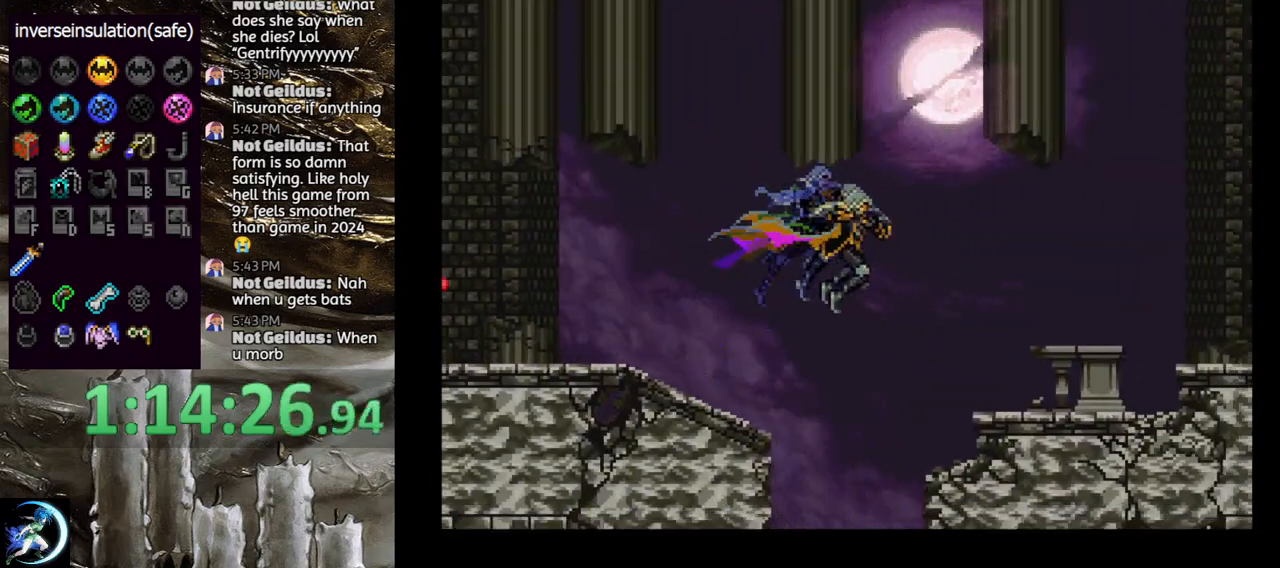
{"buttons": ["CROSS"], "left_stick": "center", "right_stick": "center", "events": [[133, "CROSS", "down"], [267, "CROSS", "up"], [283, "DPAD_RIGHT", "up"], [383, "DPAD_DOWN", "down"], [383, "DPAD_RIGHT", "down"], [433, "CROSS", "down"], [467, "DPAD_DOWN", "up"], [467, "DPAD_RIGHT", "up"]]}
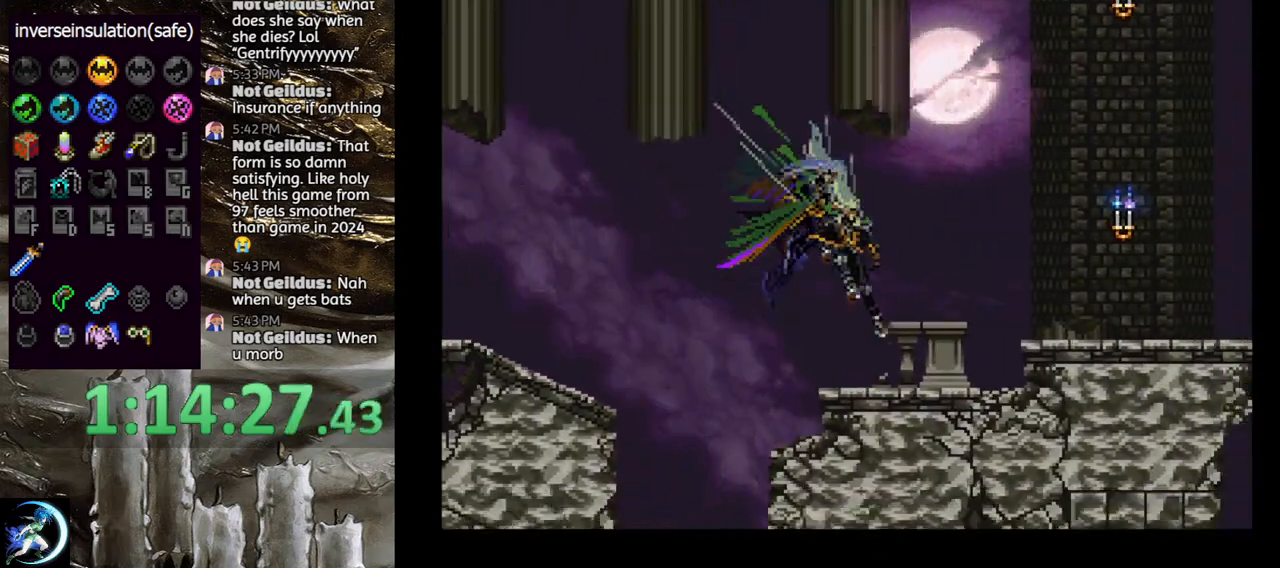
{"buttons": ["DPAD_DOWN", "DPAD_RIGHT"], "left_stick": "center", "right_stick": "center", "events": [[17, "CROSS", "up"], [200, "DPAD_RIGHT", "down"], [250, "CROSS", "down"], [333, "DPAD_RIGHT", "up"], [350, "CROSS", "up"], [417, "CROSS", "down"], [483, "CROSS", "up"], [500, "DPAD_DOWN", "down"], [500, "DPAD_RIGHT", "down"]]}
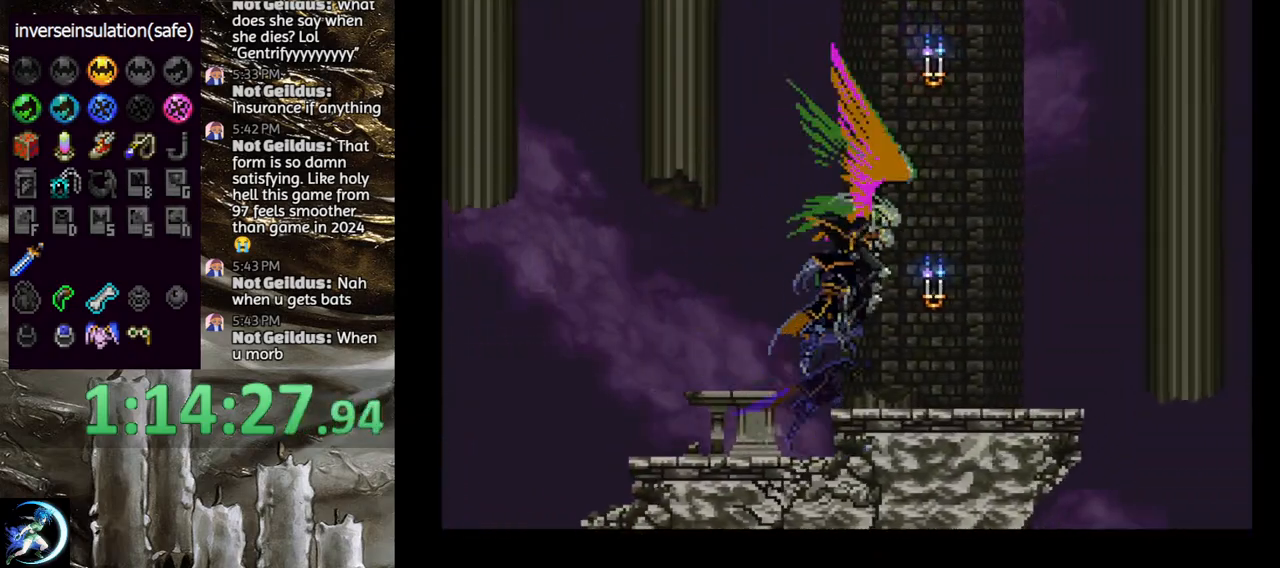
{"buttons": [], "left_stick": "center", "right_stick": "center", "events": [[67, "CROSS", "down"], [83, "DPAD_DOWN", "up"], [83, "DPAD_RIGHT", "up"], [150, "CROSS", "up"], [350, "DPAD_RIGHT", "down"], [417, "DPAD_RIGHT", "up"]]}
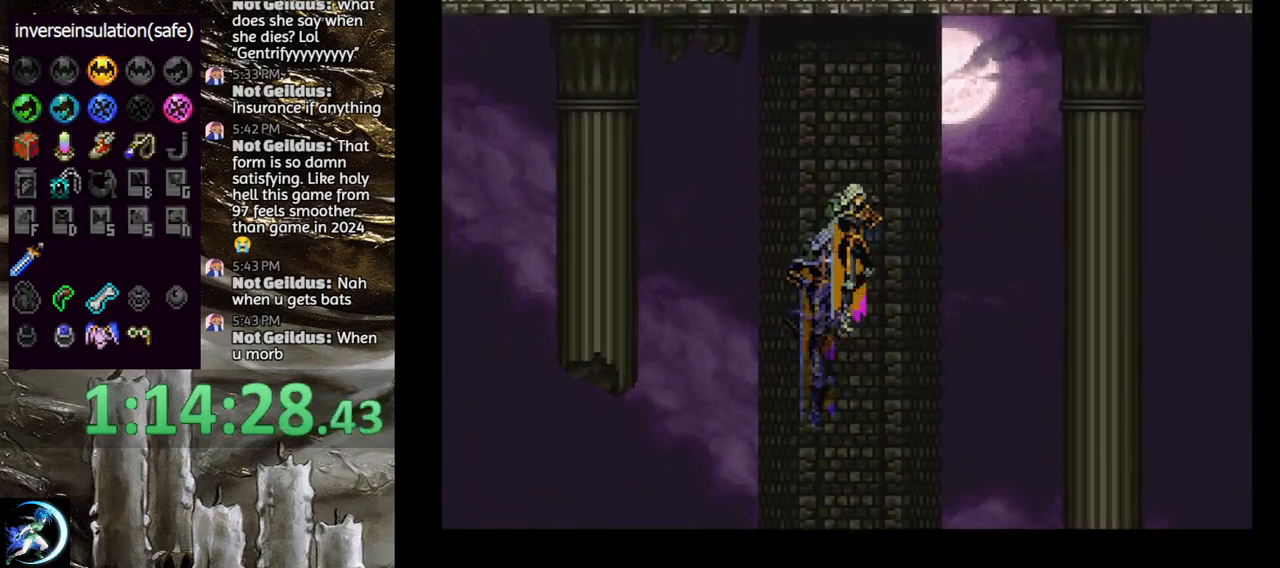
{"buttons": [], "left_stick": "center", "right_stick": "center", "events": []}
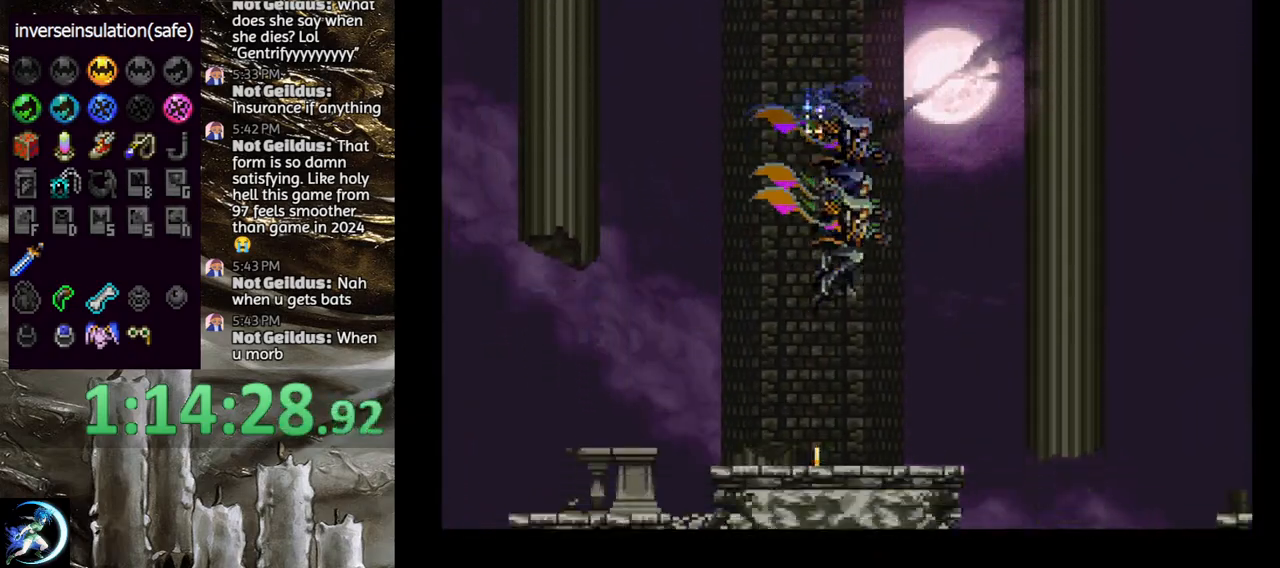
{"buttons": ["CROSS", "DPAD_RIGHT"], "left_stick": "center", "right_stick": "center", "events": [[117, "DPAD_RIGHT", "down"], [433, "CROSS", "down"]]}
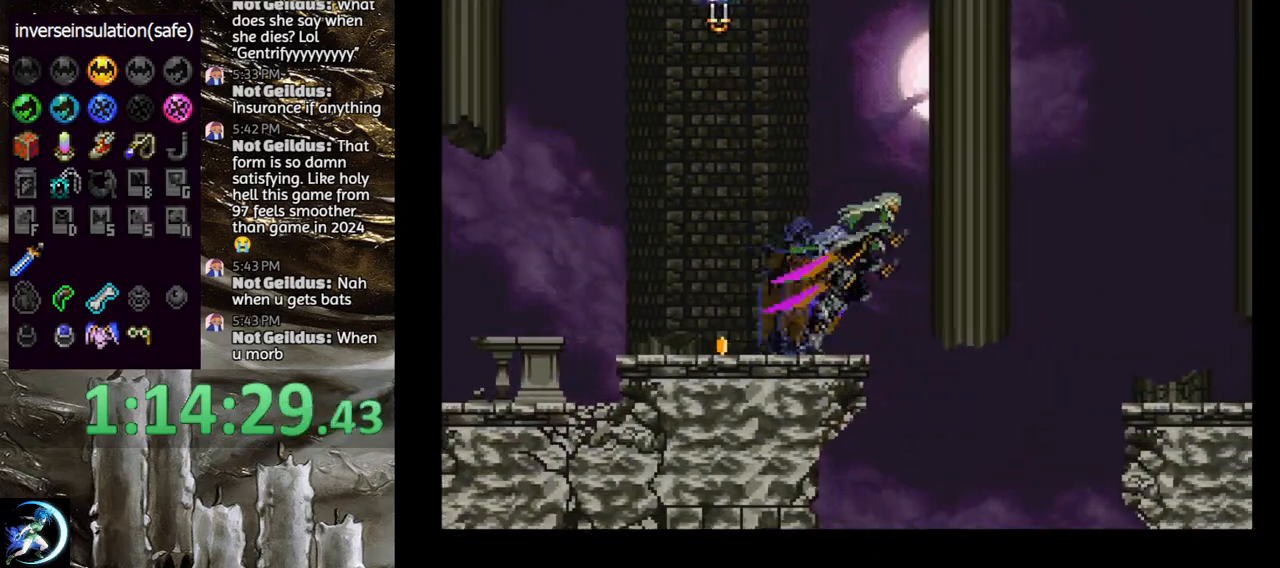
{"buttons": ["CROSS", "DPAD_RIGHT"], "left_stick": "center", "right_stick": "center", "events": [[50, "CROSS", "up"], [467, "CROSS", "down"]]}
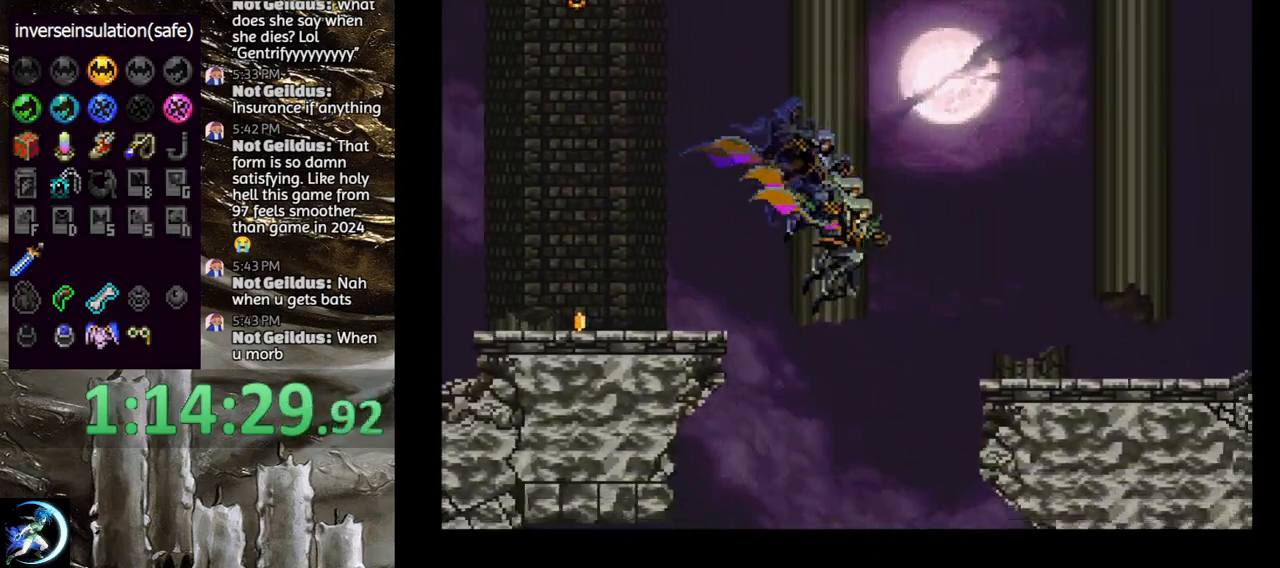
{"buttons": ["DPAD_RIGHT"], "left_stick": "center", "right_stick": "center", "events": [[133, "CROSS", "up"], [200, "DPAD_RIGHT", "up"], [300, "DPAD_DOWN", "down"], [300, "DPAD_RIGHT", "down"], [317, "CROSS", "down"], [383, "DPAD_DOWN", "up"], [450, "CROSS", "up"]]}
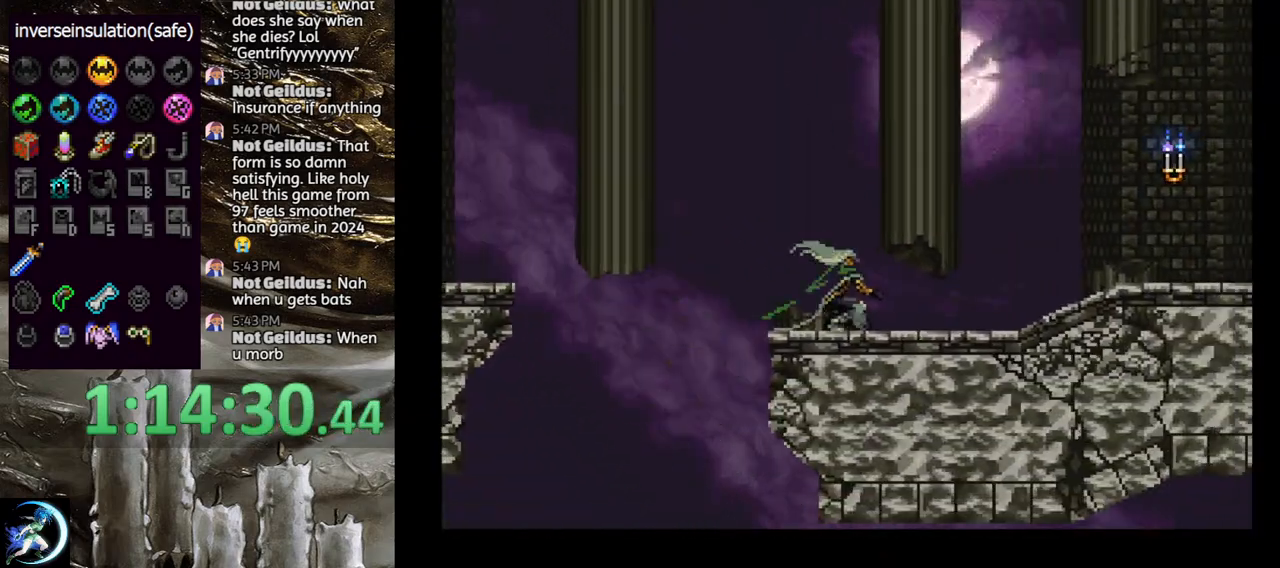
{"buttons": [], "left_stick": "center", "right_stick": "center", "events": [[67, "DPAD_RIGHT", "up"], [133, "DPAD_LEFT", "down"], [200, "CIRCLE", "down"], [250, "DPAD_LEFT", "up"], [300, "CIRCLE", "up"], [367, "CIRCLE", "down"], [400, "TRIANGLE", "down"], [467, "TRIANGLE", "up"], [500, "CIRCLE", "up"]]}
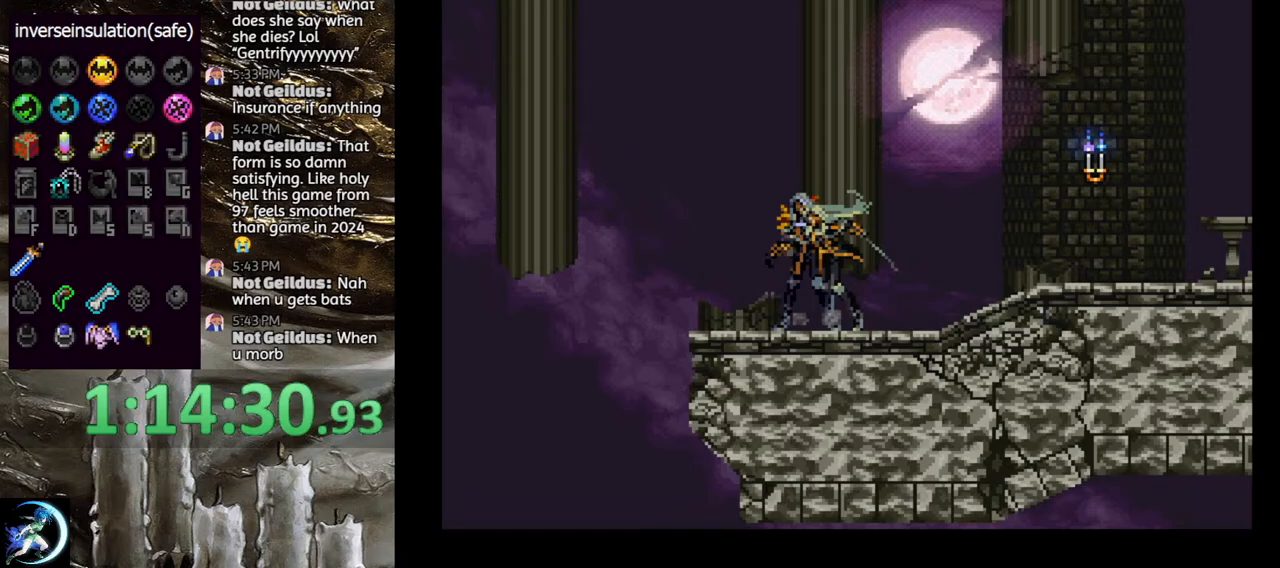
{"buttons": ["CIRCLE"], "left_stick": "center", "right_stick": "center", "events": [[50, "CIRCLE", "down"], [83, "TRIANGLE", "down"], [150, "TRIANGLE", "up"], [183, "CIRCLE", "up"], [200, "CIRCLE", "down"], [250, "TRIANGLE", "down"], [333, "TRIANGLE", "up"], [367, "CIRCLE", "up"], [417, "CIRCLE", "down"], [450, "TRIANGLE", "down"], [500, "TRIANGLE", "up"]]}
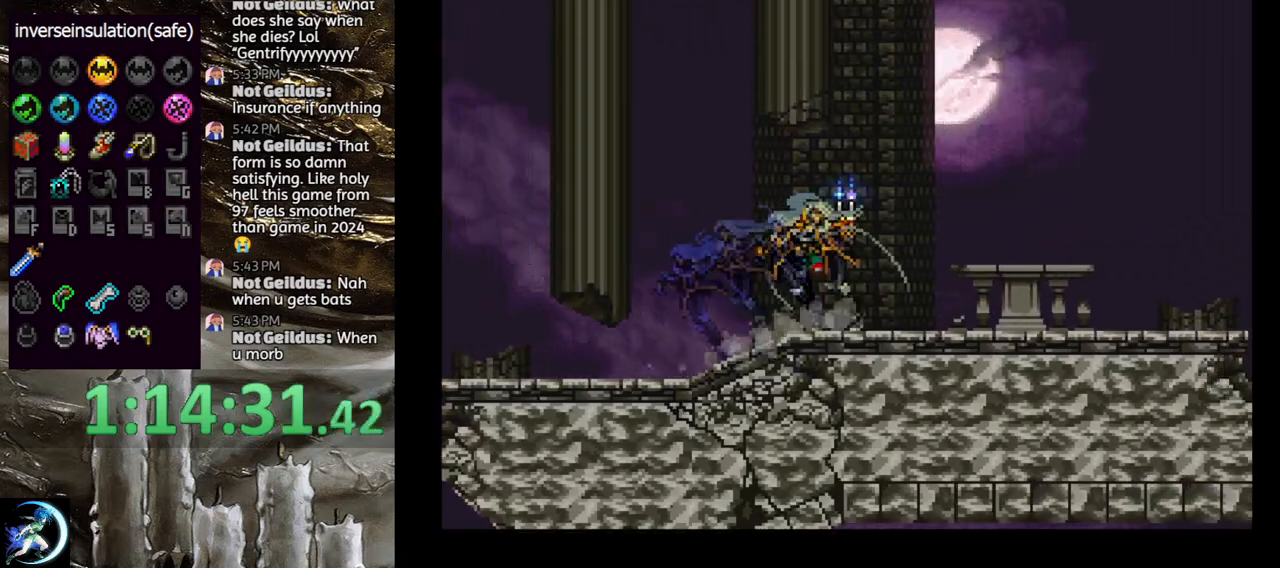
{"buttons": ["CIRCLE", "TRIANGLE"], "left_stick": "center", "right_stick": "center", "events": [[200, "CIRCLE", "up"], [267, "CIRCLE", "down"], [317, "TRIANGLE", "down"], [367, "TRIANGLE", "up"], [400, "CIRCLE", "up"], [417, "CIRCLE", "down"], [467, "TRIANGLE", "down"]]}
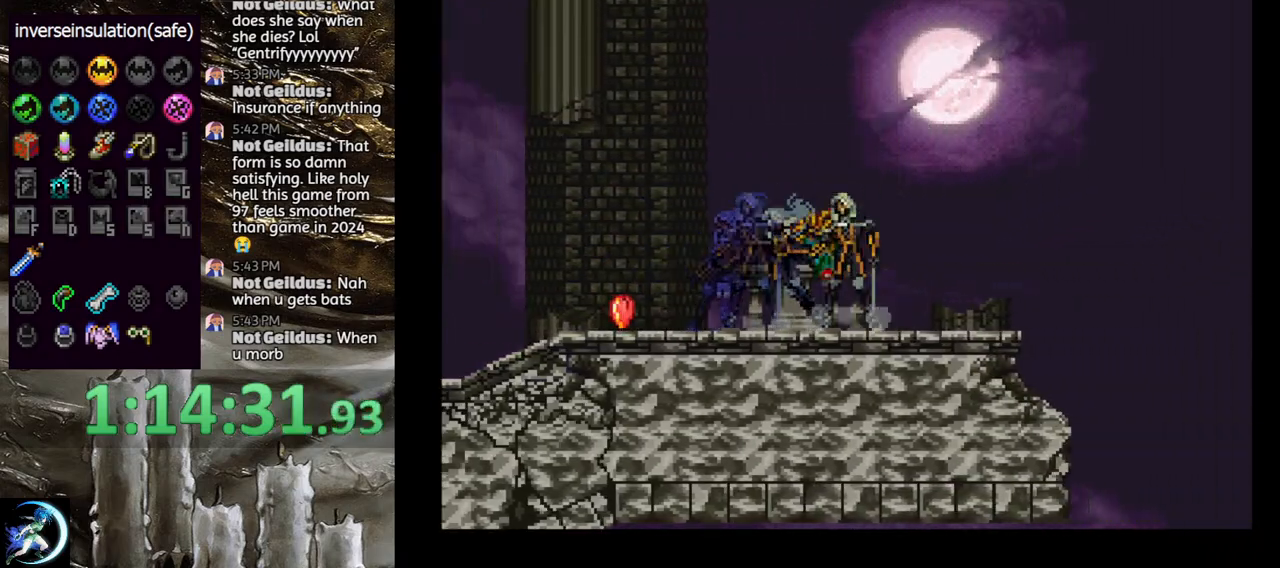
{"buttons": ["DPAD_RIGHT"], "left_stick": "center", "right_stick": "center", "events": [[33, "TRIANGLE", "up"], [67, "CIRCLE", "up"], [133, "CIRCLE", "down"], [150, "TRIANGLE", "down"], [217, "TRIANGLE", "up"], [250, "CIRCLE", "up"], [283, "DPAD_RIGHT", "down"], [350, "CROSS", "down"], [483, "CROSS", "up"]]}
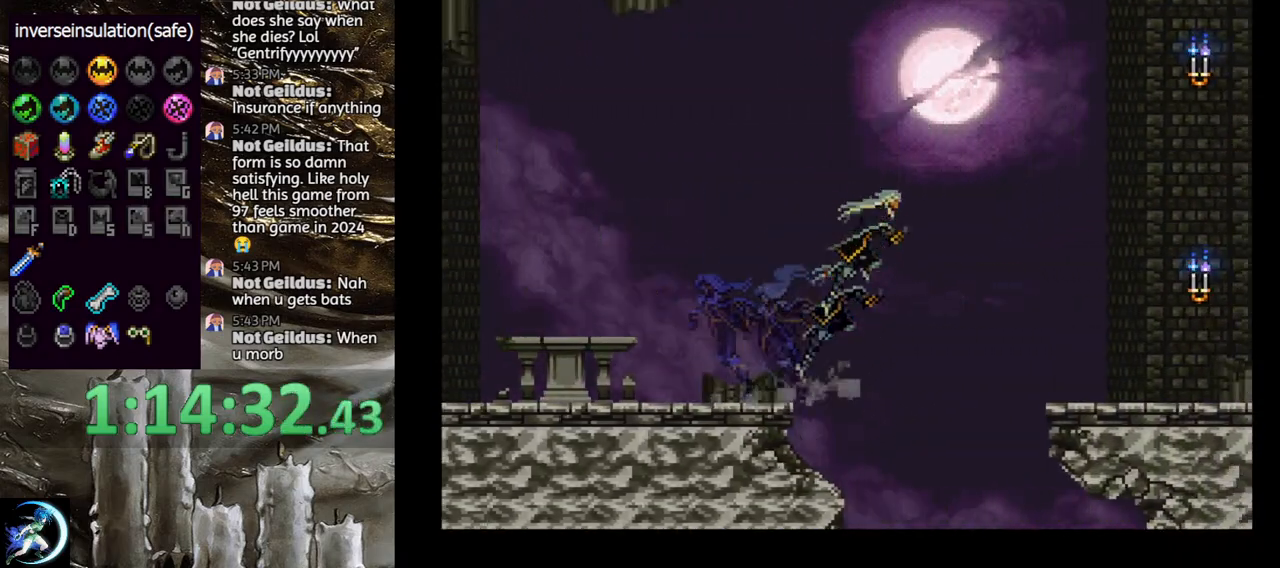
{"buttons": [], "left_stick": "center", "right_stick": "center", "events": [[333, "CROSS", "down"], [433, "CROSS", "up"], [500, "DPAD_RIGHT", "up"]]}
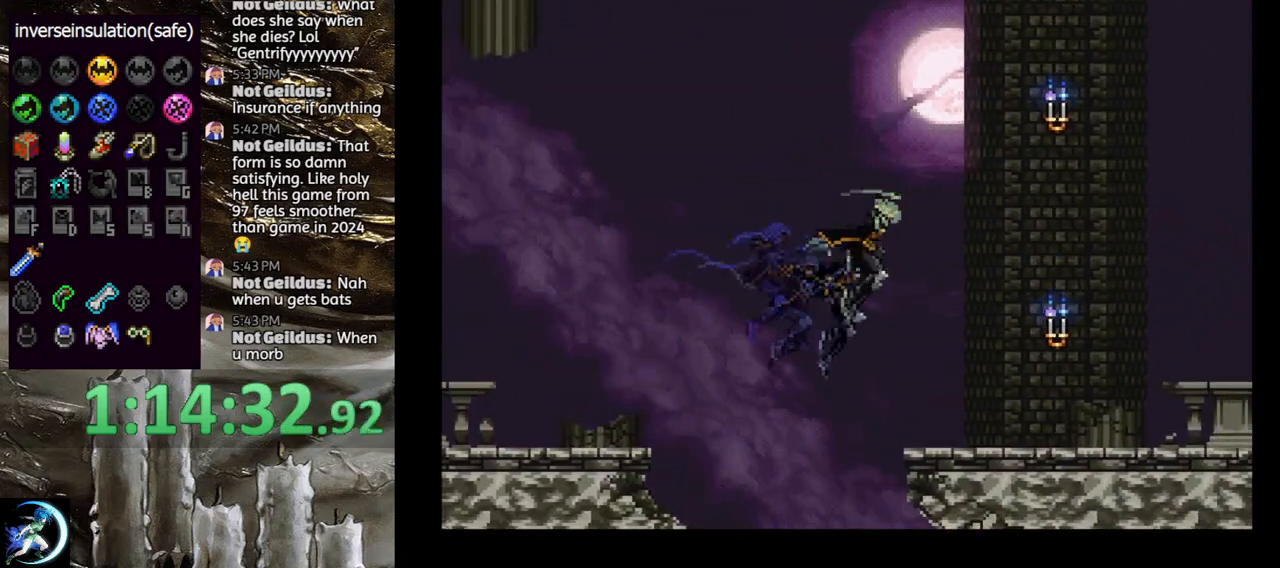
{"buttons": ["CIRCLE", "TRIANGLE", "DPAD_LEFT"], "left_stick": "center", "right_stick": "center", "events": [[100, "DPAD_DOWN", "down"], [100, "DPAD_RIGHT", "down"], [133, "CROSS", "down"], [183, "DPAD_DOWN", "up"], [183, "DPAD_RIGHT", "up"], [217, "CROSS", "up"], [433, "DPAD_LEFT", "down"], [467, "CIRCLE", "down"], [467, "TRIANGLE", "down"]]}
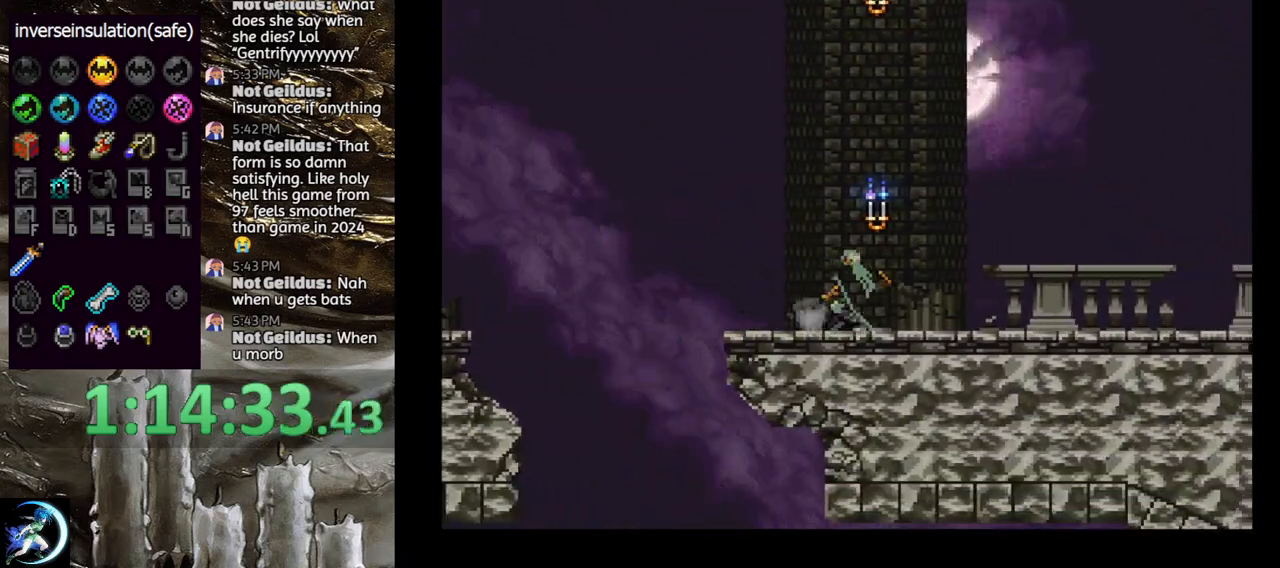
{"buttons": ["CIRCLE", "TRIANGLE"], "left_stick": "center", "right_stick": "center", "events": [[17, "DPAD_LEFT", "up"], [33, "TRIANGLE", "up"], [67, "CIRCLE", "up"], [133, "CIRCLE", "down"], [150, "TRIANGLE", "down"], [233, "TRIANGLE", "up"], [250, "CIRCLE", "up"], [317, "CIRCLE", "down"], [433, "CIRCLE", "up"], [483, "CIRCLE", "down"], [500, "TRIANGLE", "down"]]}
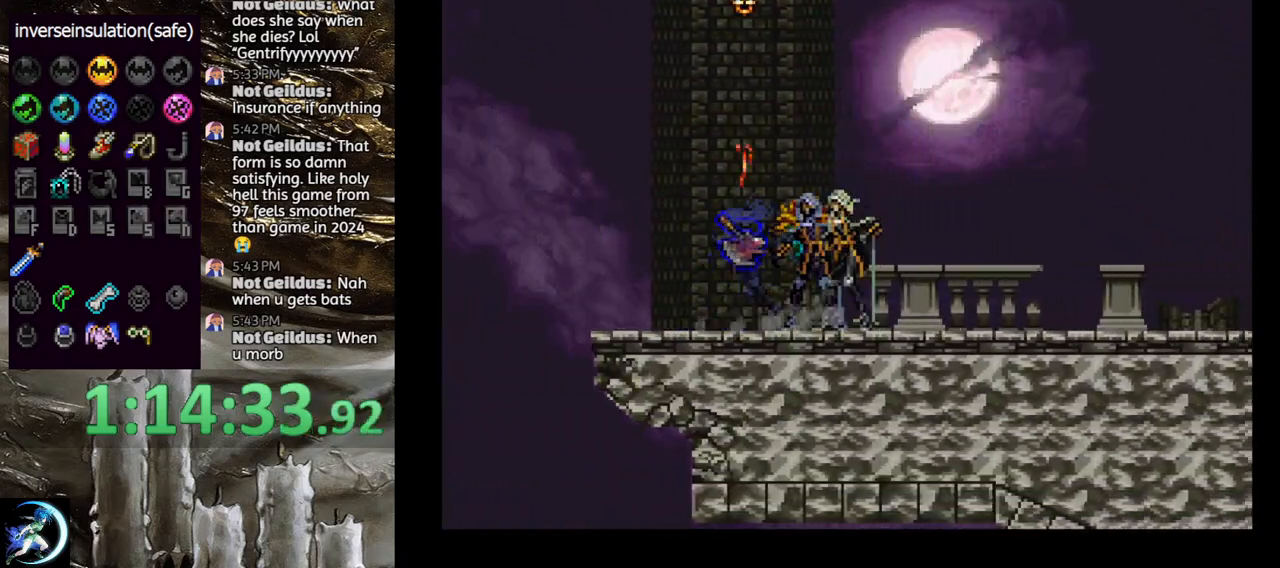
{"buttons": [], "left_stick": "center", "right_stick": "center", "events": [[83, "TRIANGLE", "up"], [100, "CIRCLE", "up"], [167, "CIRCLE", "down"], [183, "TRIANGLE", "down"], [267, "TRIANGLE", "up"], [300, "CIRCLE", "up"], [350, "CIRCLE", "down"], [383, "TRIANGLE", "down"], [450, "TRIANGLE", "up"], [483, "CIRCLE", "up"]]}
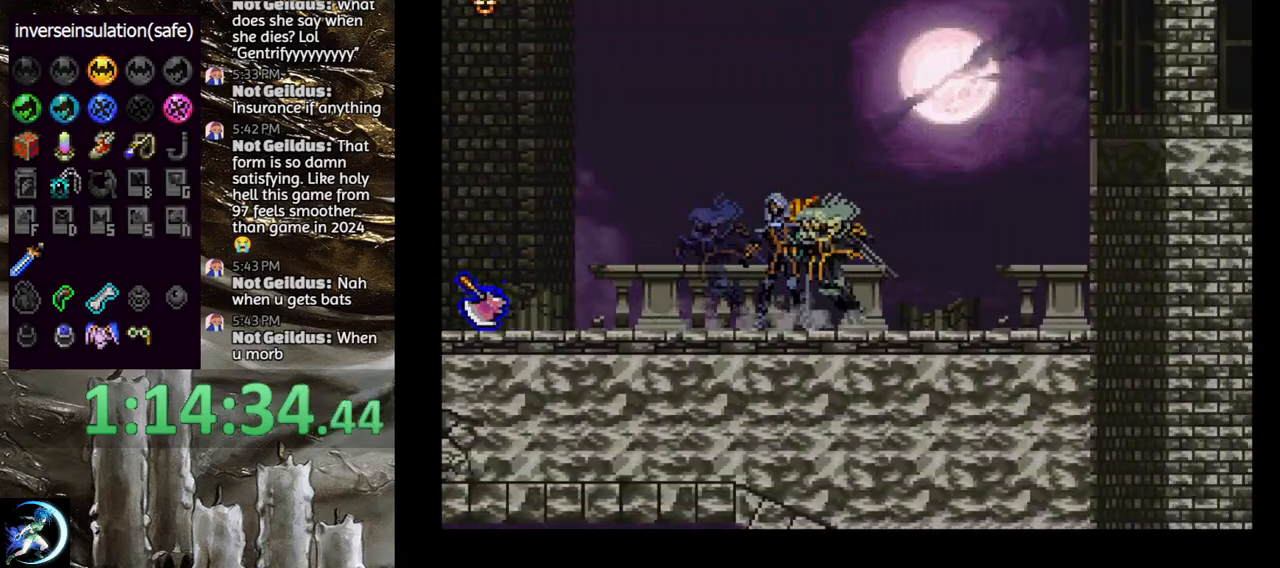
{"buttons": [], "left_stick": "center", "right_stick": "center", "events": [[33, "CIRCLE", "down"], [67, "TRIANGLE", "down"], [117, "TRIANGLE", "up"], [167, "CIRCLE", "up"], [183, "CIRCLE", "down"], [317, "CIRCLE", "up"]]}
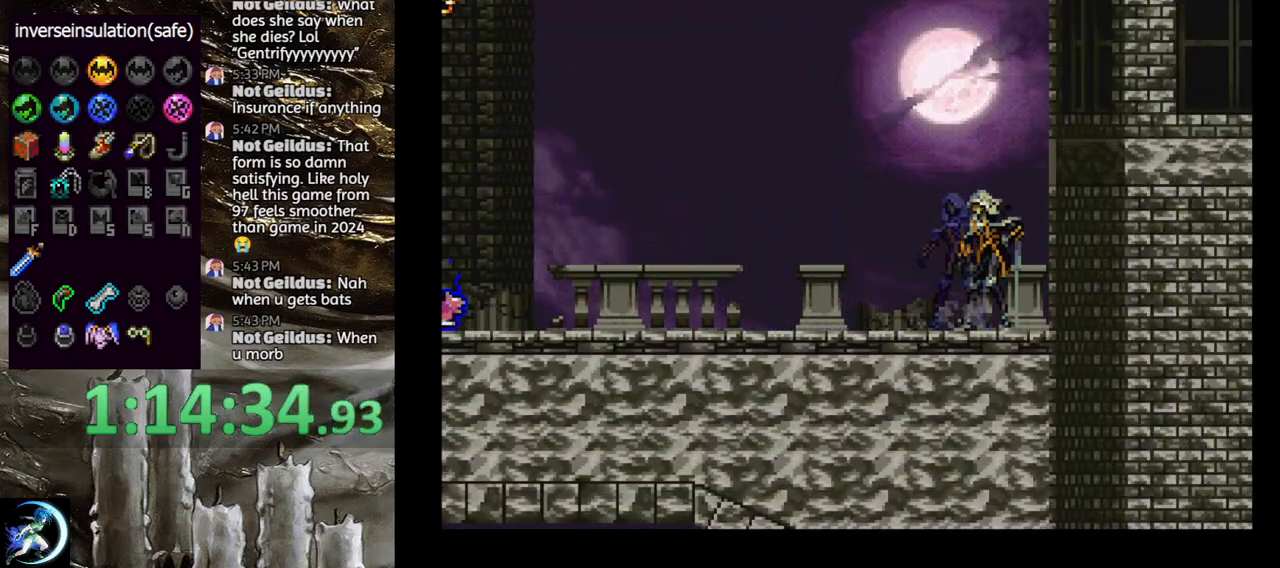
{"buttons": ["CIRCLE"], "left_stick": "center", "right_stick": "center", "events": [[33, "DPAD_LEFT", "down"], [150, "DPAD_LEFT", "up"], [217, "CIRCLE", "down"], [217, "DPAD_RIGHT", "down"], [233, "TRIANGLE", "down"], [267, "DPAD_RIGHT", "up"], [300, "TRIANGLE", "up"], [333, "CIRCLE", "up"], [383, "CIRCLE", "down"], [417, "TRIANGLE", "down"], [483, "TRIANGLE", "up"]]}
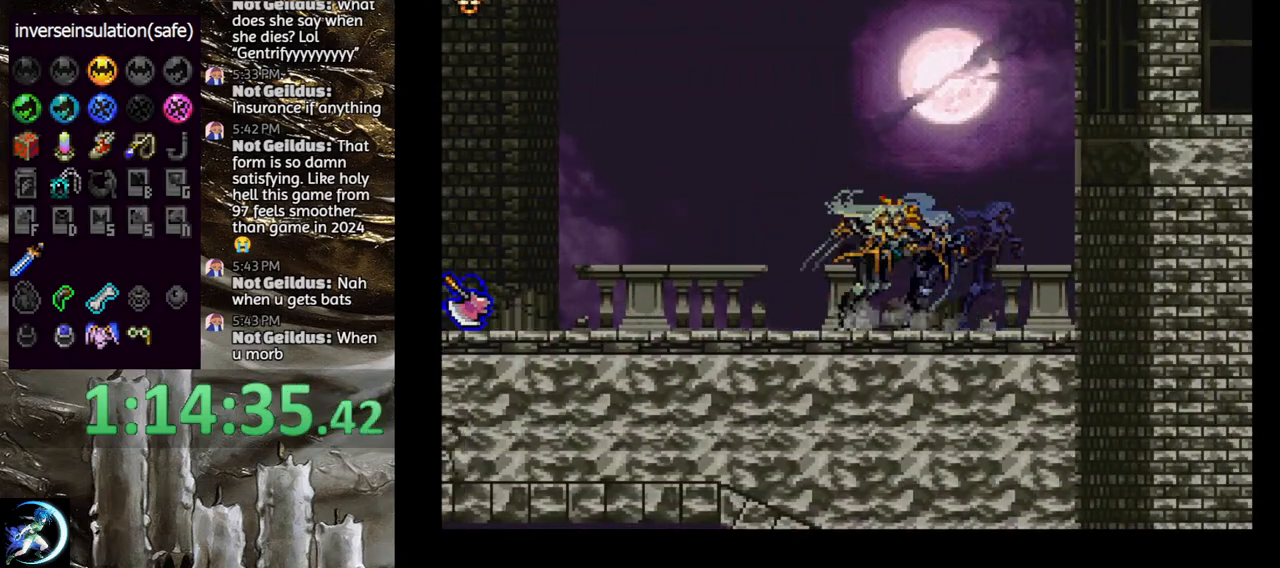
{"buttons": ["DPAD_LEFT"], "left_stick": "center", "right_stick": "center", "events": [[17, "CIRCLE", "up"], [67, "CIRCLE", "down"], [100, "TRIANGLE", "down"], [200, "TRIANGLE", "up"], [250, "CIRCLE", "up"], [317, "DPAD_LEFT", "down"]]}
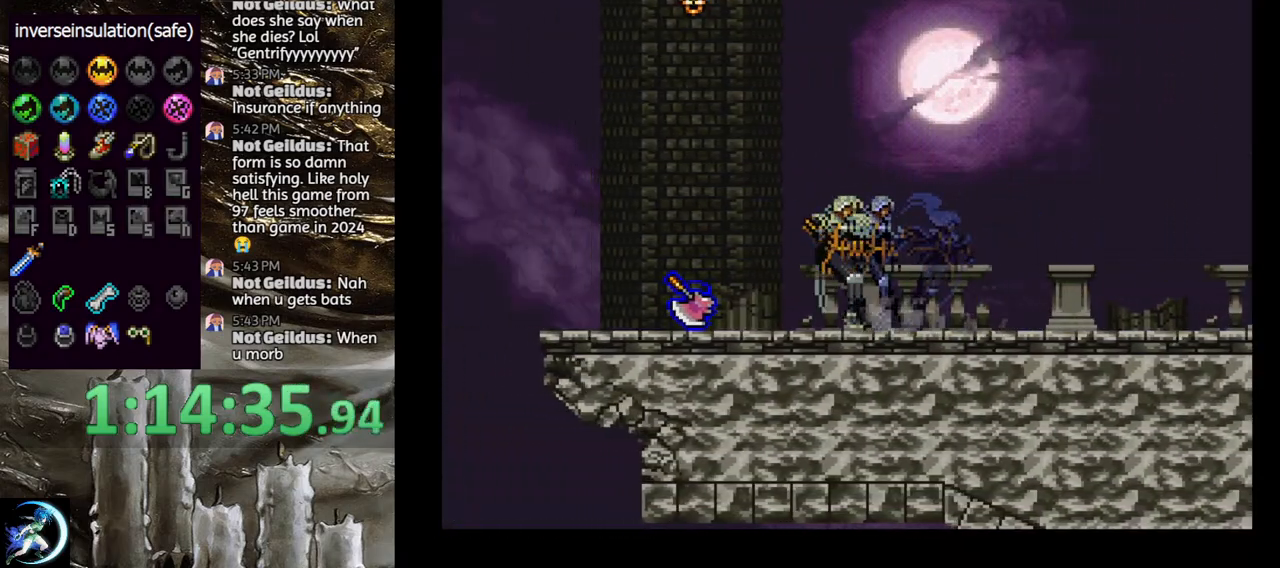
{"buttons": ["CROSS", "DPAD_LEFT"], "left_stick": "center", "right_stick": "center", "events": [[83, "CROSS", "down"]]}
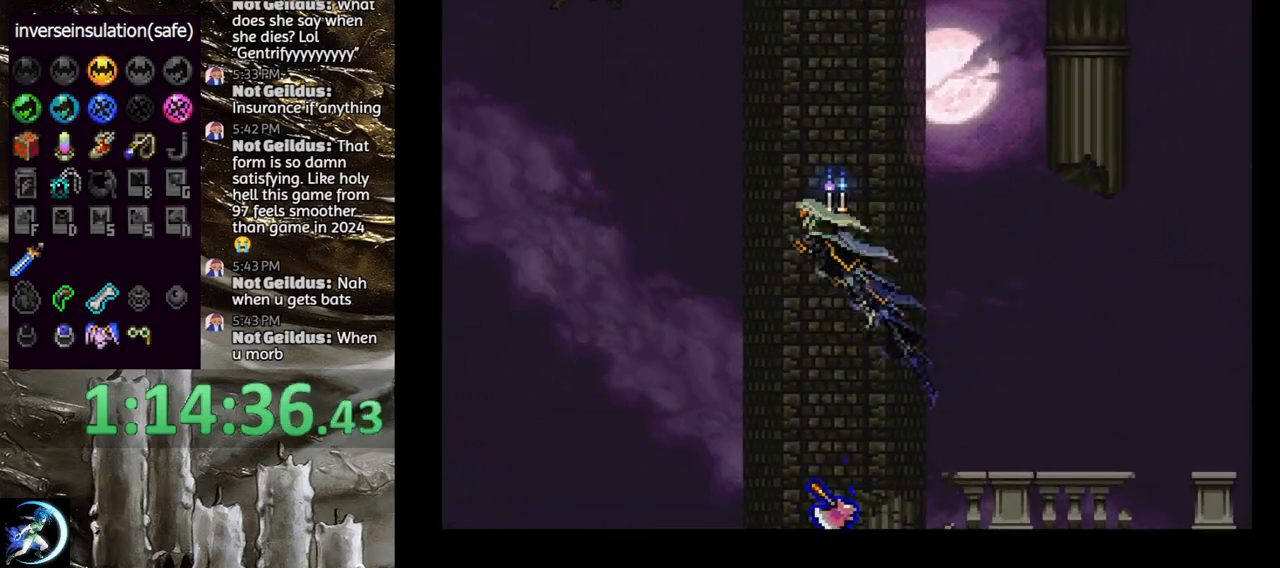
{"buttons": ["DPAD_LEFT"], "left_stick": "center", "right_stick": "center", "events": [[333, "CROSS", "up"]]}
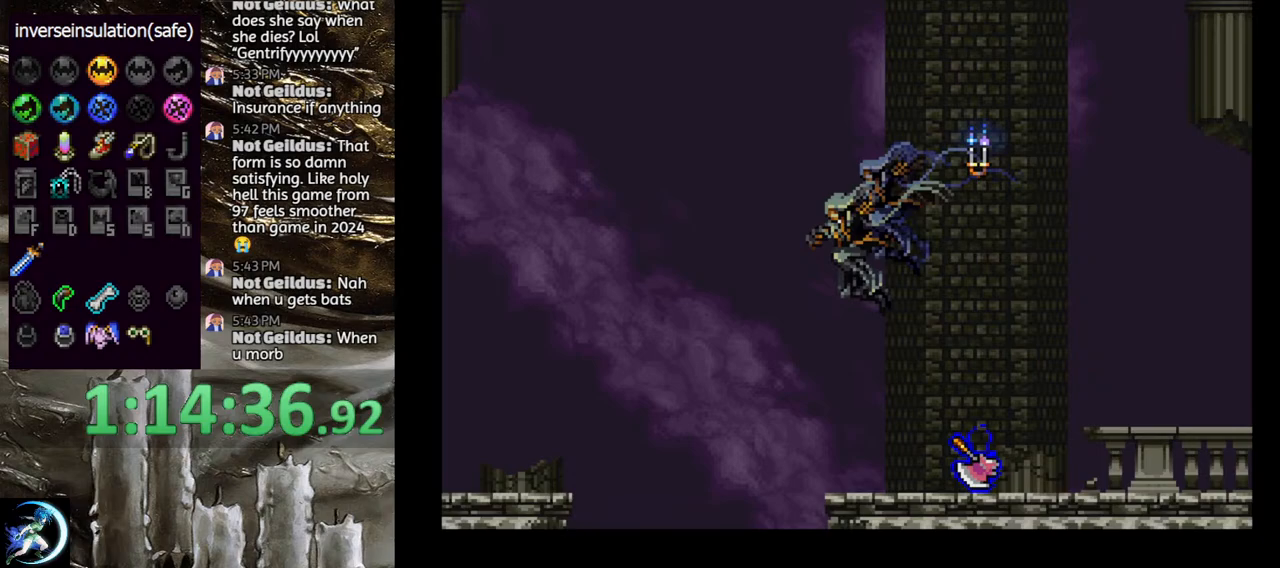
{"buttons": ["DPAD_DOWN", "DPAD_RIGHT"], "left_stick": "center", "right_stick": "center", "events": [[267, "CROSS", "down"], [317, "DPAD_LEFT", "up"], [383, "CROSS", "up"], [483, "DPAD_DOWN", "down"], [483, "DPAD_RIGHT", "down"]]}
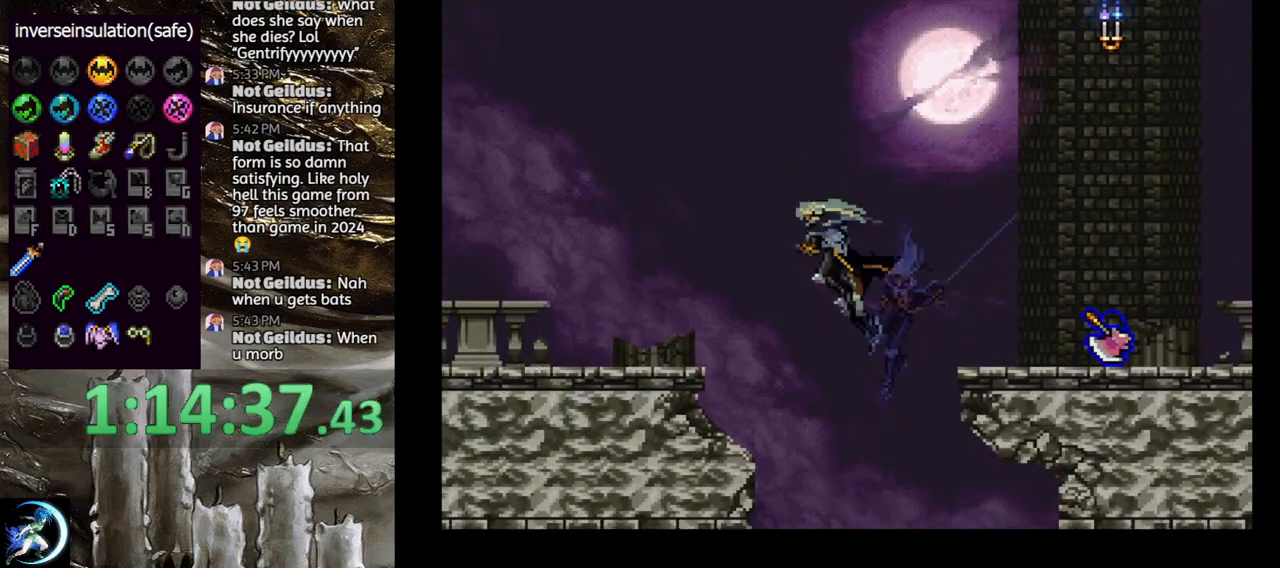
{"buttons": ["DPAD_RIGHT"], "left_stick": "center", "right_stick": "center", "events": [[33, "CROSS", "down"], [83, "DPAD_DOWN", "up"], [83, "DPAD_RIGHT", "up"], [133, "CROSS", "up"], [467, "DPAD_RIGHT", "down"]]}
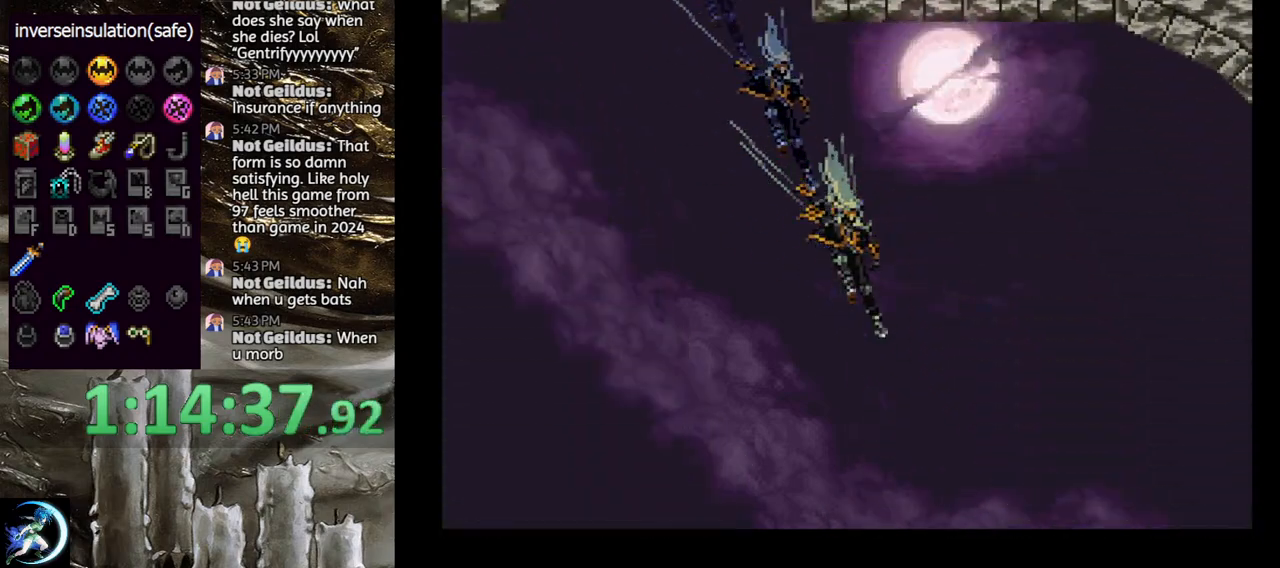
{"buttons": ["CROSS", "DPAD_UP", "DPAD_RIGHT"], "left_stick": "center", "right_stick": "center", "events": [[117, "DPAD_RIGHT", "up"], [250, "DPAD_DOWN", "down"], [317, "DPAD_DOWN", "up"], [383, "DPAD_RIGHT", "down"], [383, "DPAD_UP", "down"], [417, "CROSS", "down"]]}
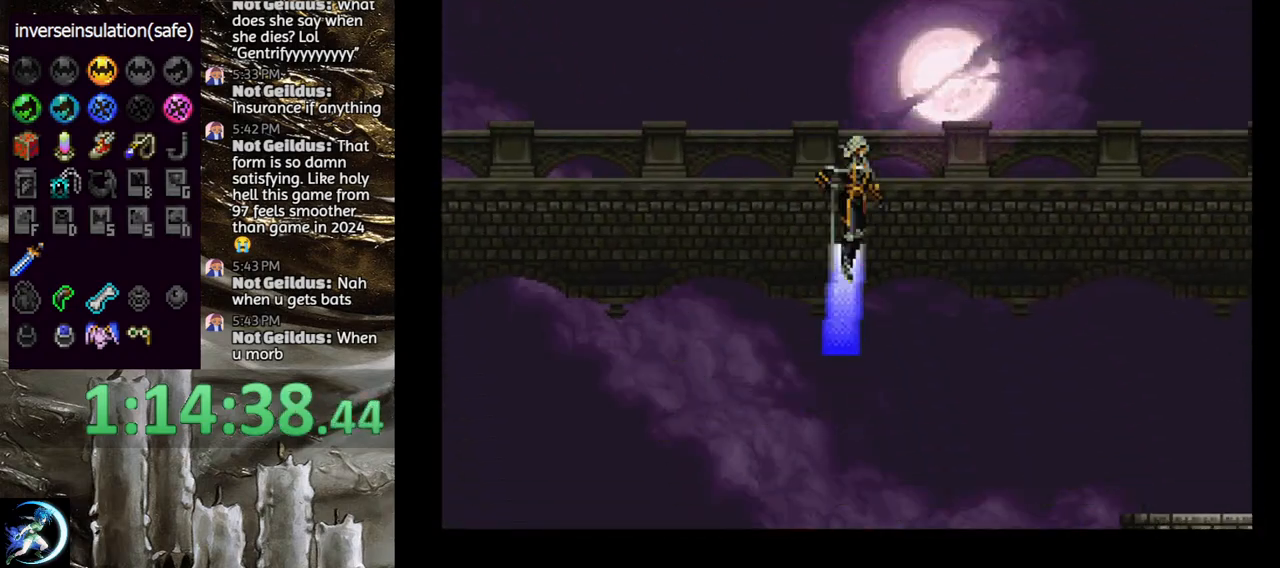
{"buttons": [], "left_stick": "center", "right_stick": "center", "events": [[33, "DPAD_UP", "up"], [50, "CROSS", "up"], [50, "DPAD_RIGHT", "up"]]}